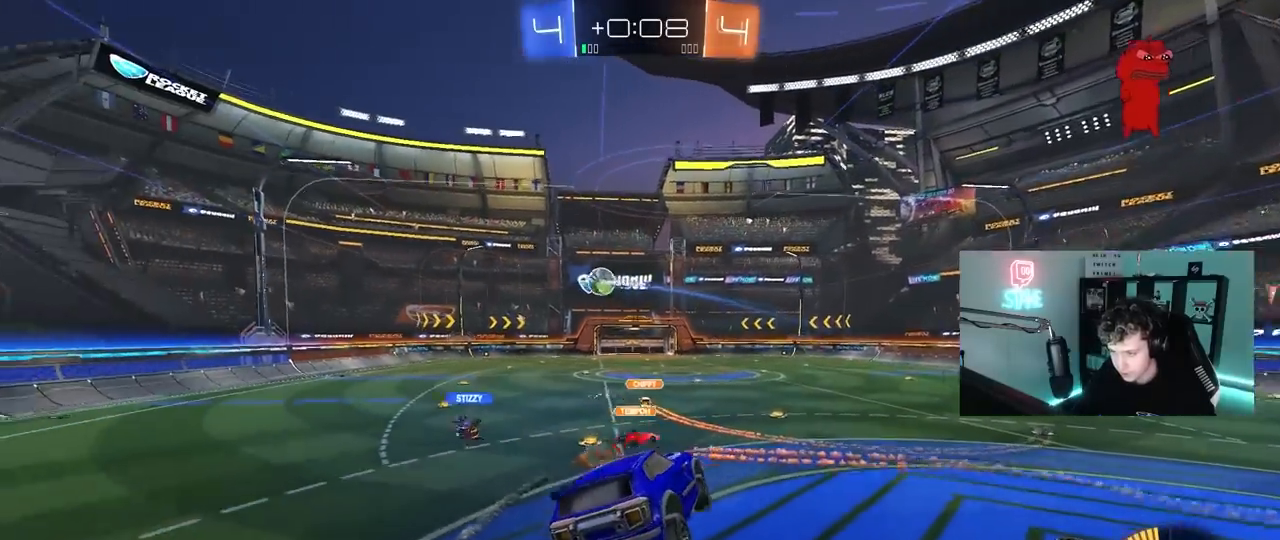
Gameplay with keyboard and mouse; each line is a JSON object with the keys and mouse buttons held at the frame after it. "events" lists presses ("down") and releases ("up") of "1", "2", "3", "4", "5", "a", "alt", "c", "caps_lock", "ctrl", "d", "e", "f", "g", "q", "r", "s", "shift", "space", "t", "tab", "v", "w", "x", "z", "mouse_left", "mouse_wheel" and "mouse_right" between this image and that frame as [ms after this image, input, new state], when the widget could be followed in between. "mouse_left", "mouse_wheel", "mouse_right" = the "left", "wheel", "right" buttons of the "mouse" list. No other keys are recorded. "wheel" means that the mouse wheel is clicked or scrolled. "mouse_move" is the direction in which the mouse moves at that frame (one of eight, or "still"), when it could be read.
{"keys": ["w"], "mouse": [], "mouse_move": "still", "events": [[33, "a", "up"], [33, "s", "up"], [267, "w", "down"], [317, "d", "down"], [467, "d", "up"]]}
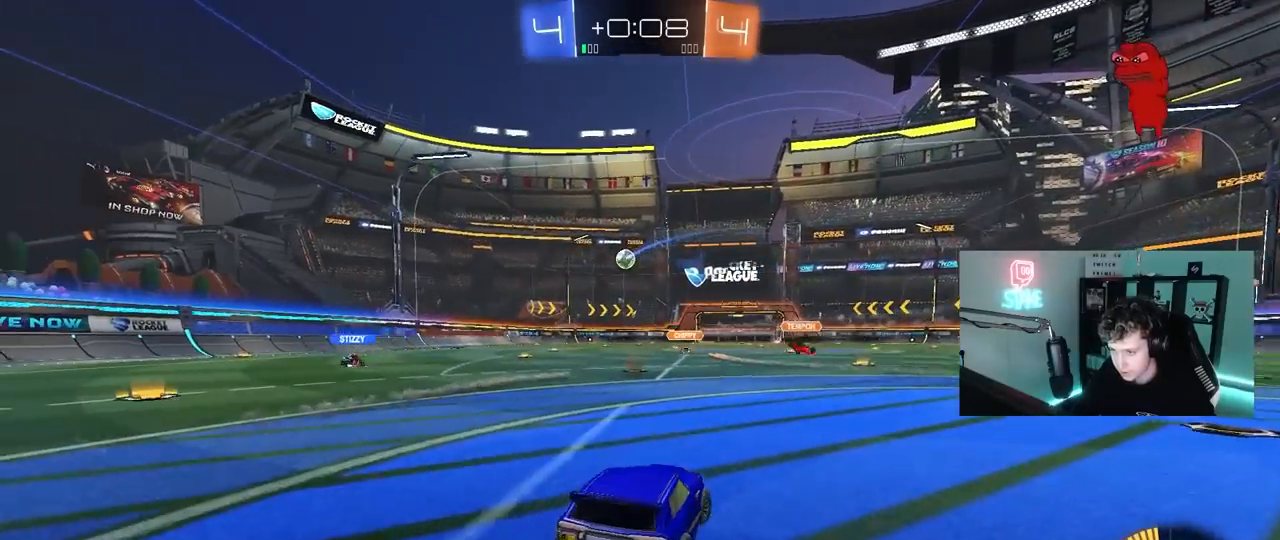
{"keys": ["d", "w"], "mouse": [], "mouse_move": "still", "events": [[250, "a", "down"], [433, "a", "up"], [483, "d", "down"]]}
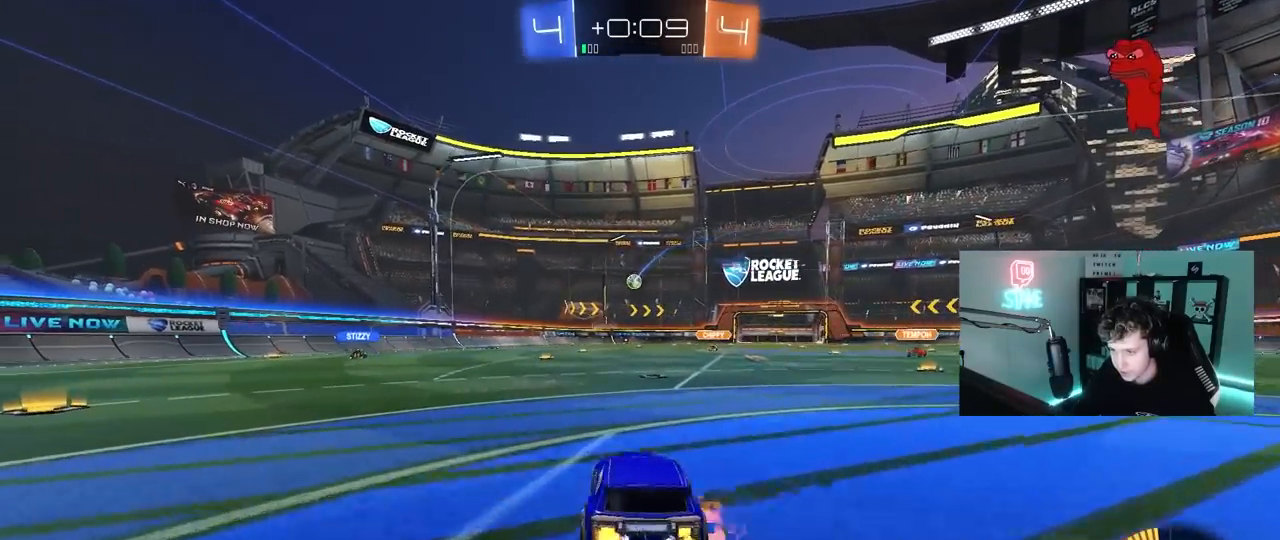
{"keys": ["a", "s", "shift"], "mouse": [], "mouse_move": "still", "events": [[33, "mouse_left", "down"], [33, "mouse_right", "down"], [117, "a", "down"], [117, "d", "up"], [117, "mouse_right", "up"], [117, "shift", "down"], [167, "mouse_right", "down"], [217, "s", "down"], [217, "w", "up"], [300, "mouse_left", "up"], [350, "mouse_right", "up"]]}
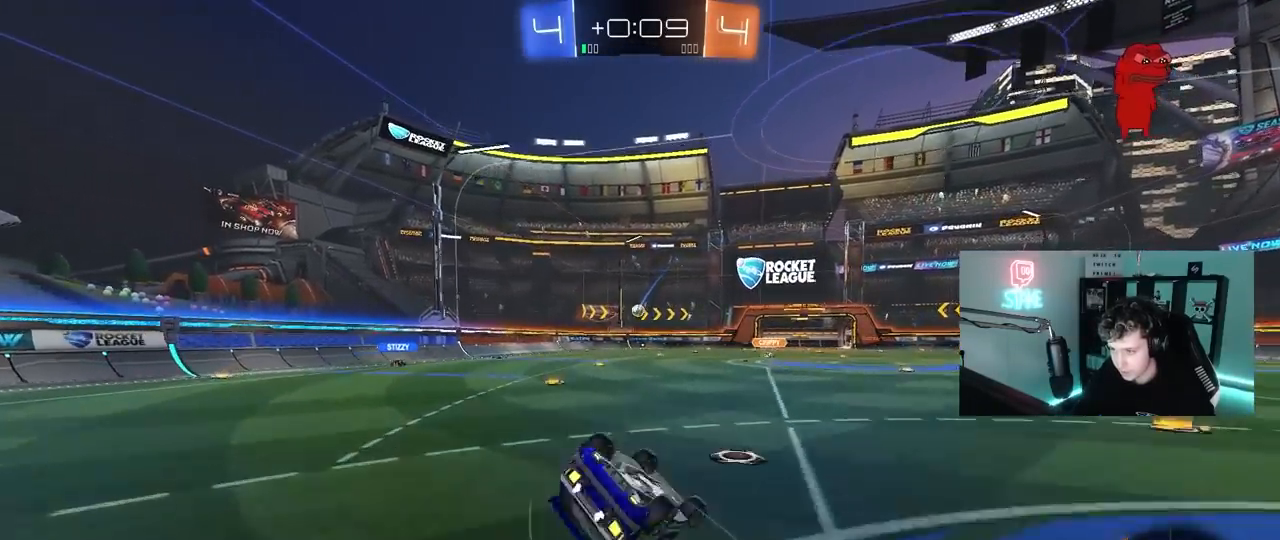
{"keys": ["a"], "mouse": [], "mouse_move": "still", "events": [[133, "s", "up"], [233, "s", "down"], [417, "s", "up"], [467, "shift", "up"]]}
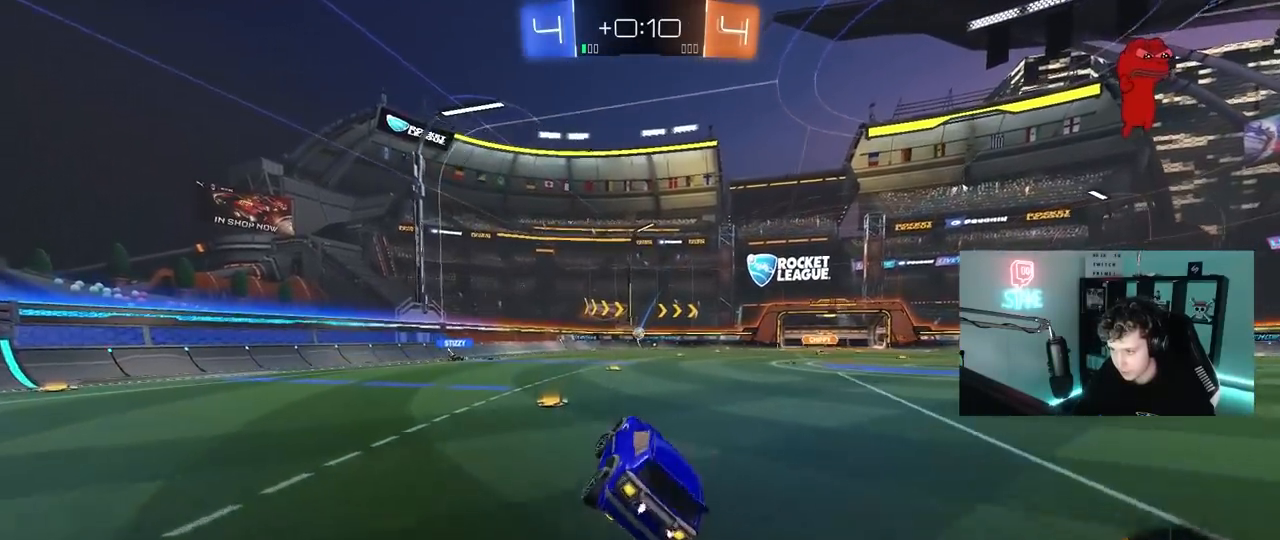
{"keys": ["w"], "mouse": [], "mouse_move": "still", "events": [[17, "a", "up"], [150, "a", "down"], [150, "w", "down"], [300, "a", "up"]]}
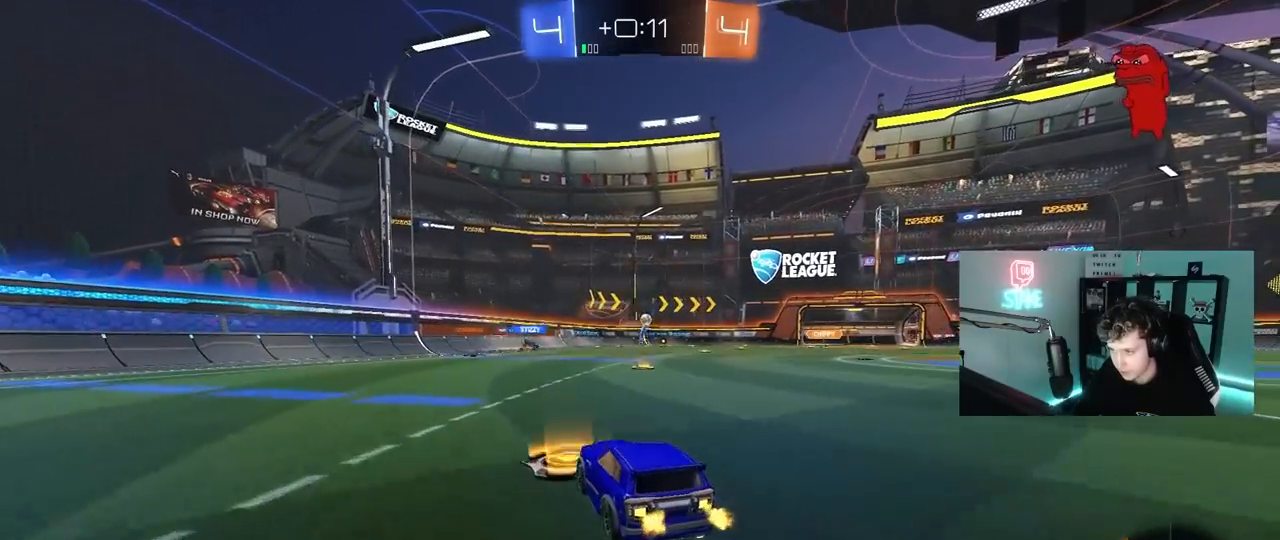
{"keys": ["d", "w"], "mouse": [], "mouse_move": "still", "events": [[117, "d", "down"], [300, "d", "up"], [400, "d", "down"]]}
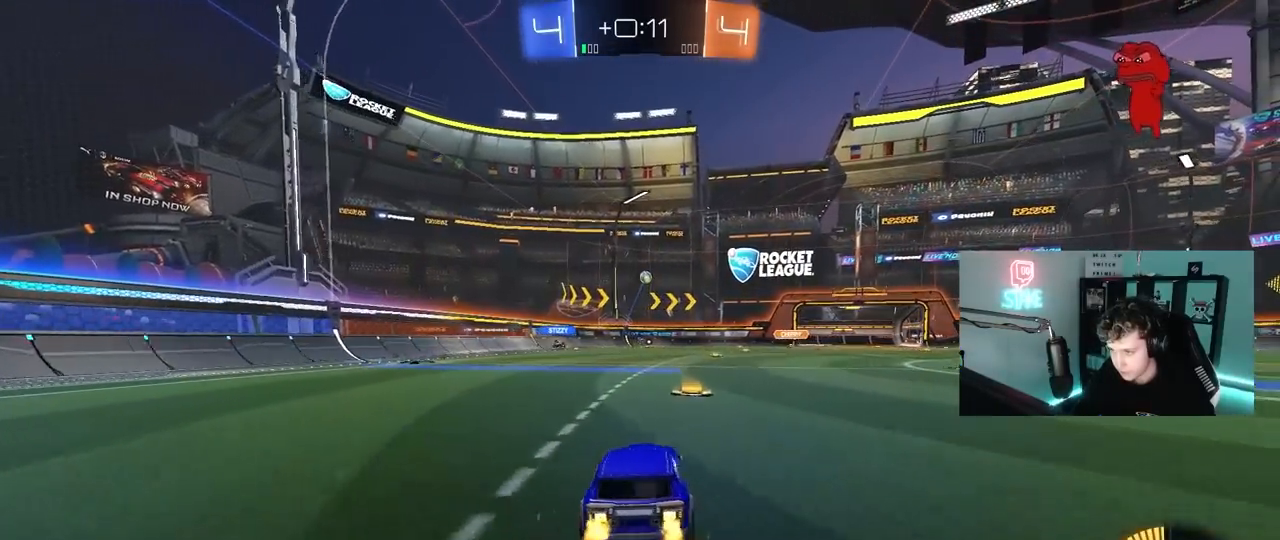
{"keys": ["a", "w"], "mouse": [], "mouse_move": "still", "events": [[33, "d", "up"], [133, "a", "down"], [133, "shift", "down"], [233, "shift", "up"], [317, "a", "up"], [317, "mouse_left", "down"], [467, "a", "down"], [467, "mouse_left", "up"]]}
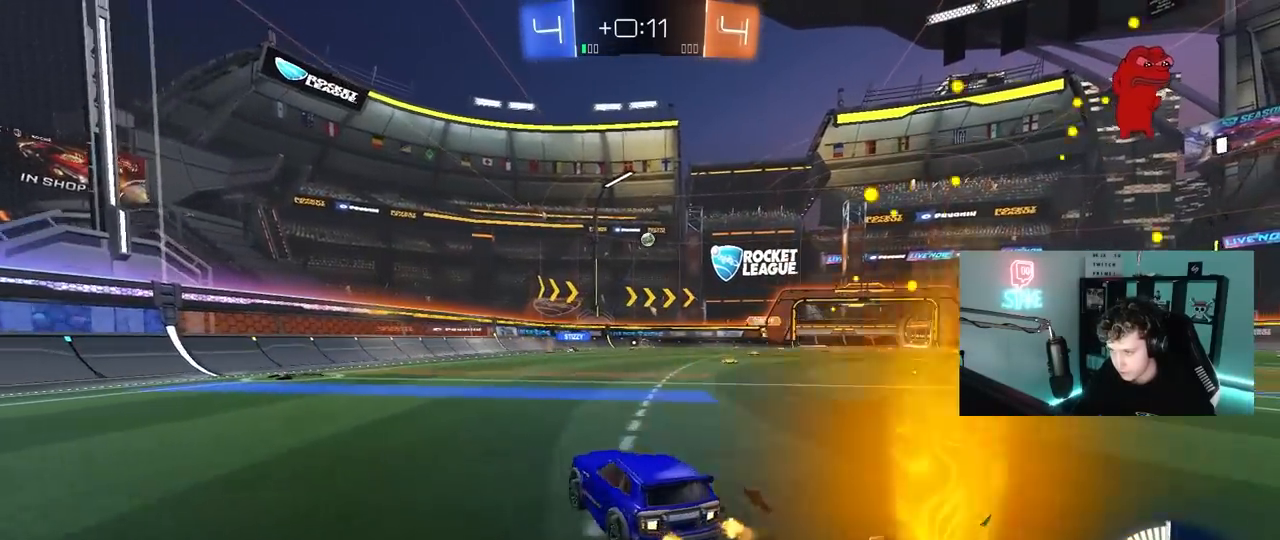
{"keys": ["w"], "mouse": [], "mouse_move": "still", "events": [[250, "a", "up"]]}
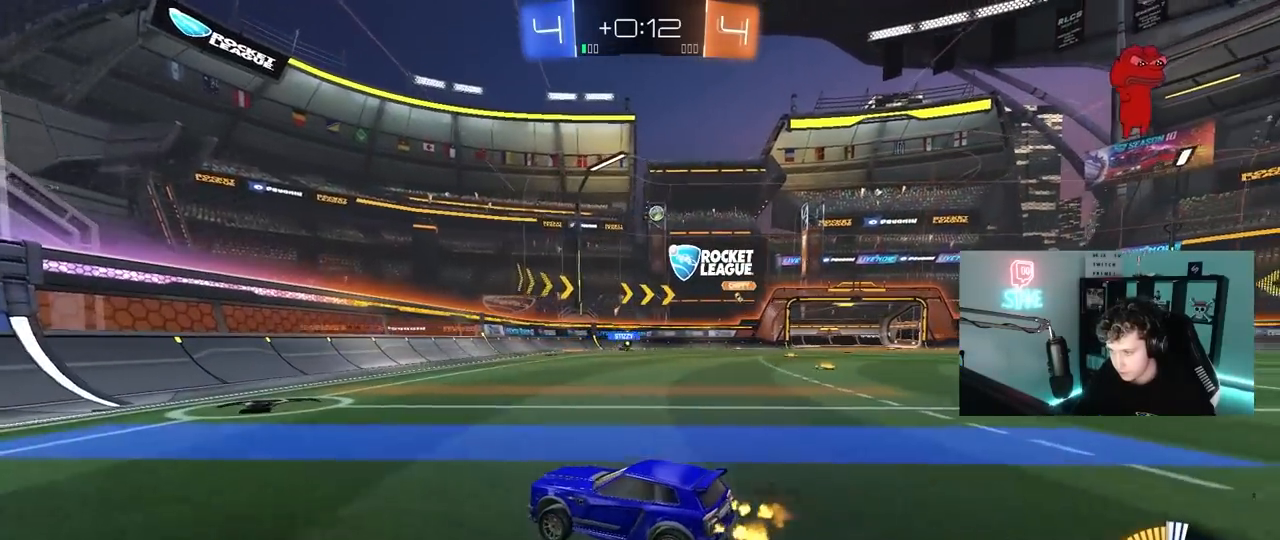
{"keys": [], "mouse": [], "mouse_move": "still", "events": [[117, "d", "down"], [267, "d", "up"], [300, "w", "up"]]}
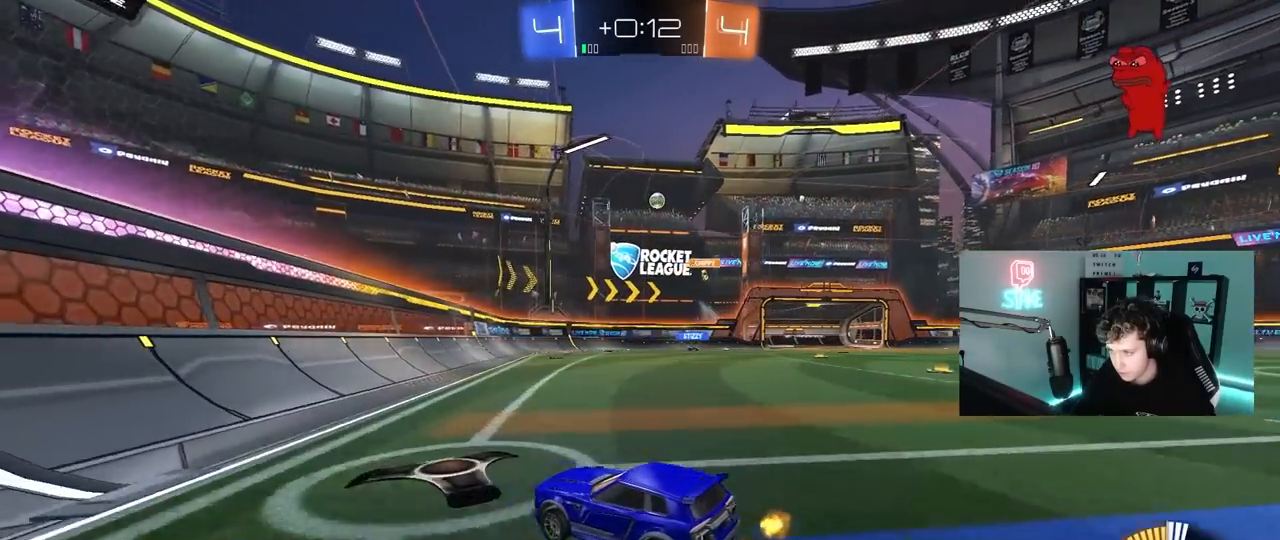
{"keys": ["d", "w"], "mouse": [], "mouse_move": "still", "events": [[133, "d", "down"], [183, "shift", "down"], [183, "w", "down"], [367, "shift", "up"]]}
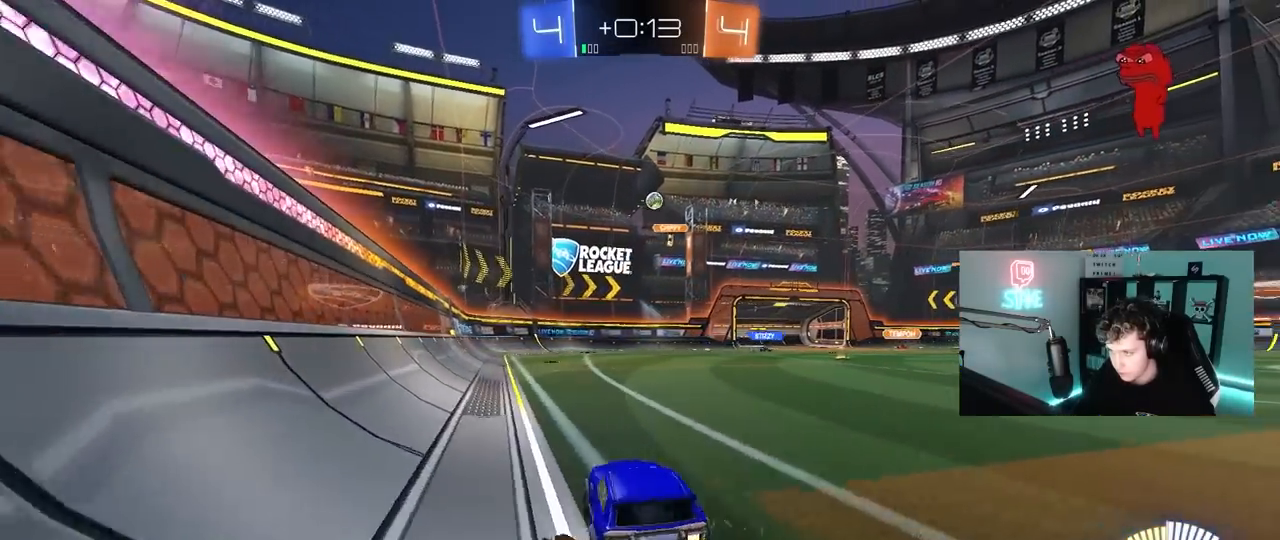
{"keys": ["d"], "mouse": [], "mouse_move": "still", "events": [[250, "d", "up"], [250, "w", "up"], [283, "a", "down"], [433, "a", "up"], [433, "d", "down"]]}
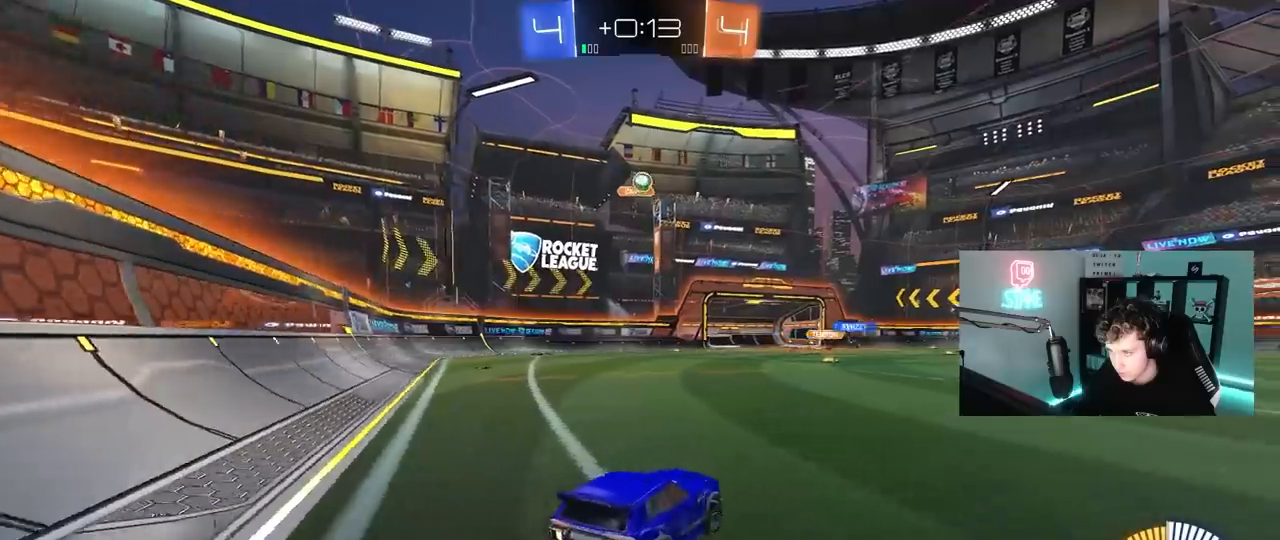
{"keys": ["d", "shift", "w"], "mouse": [], "mouse_move": "still", "events": [[117, "shift", "down"], [117, "w", "down"], [250, "shift", "up"], [483, "shift", "down"]]}
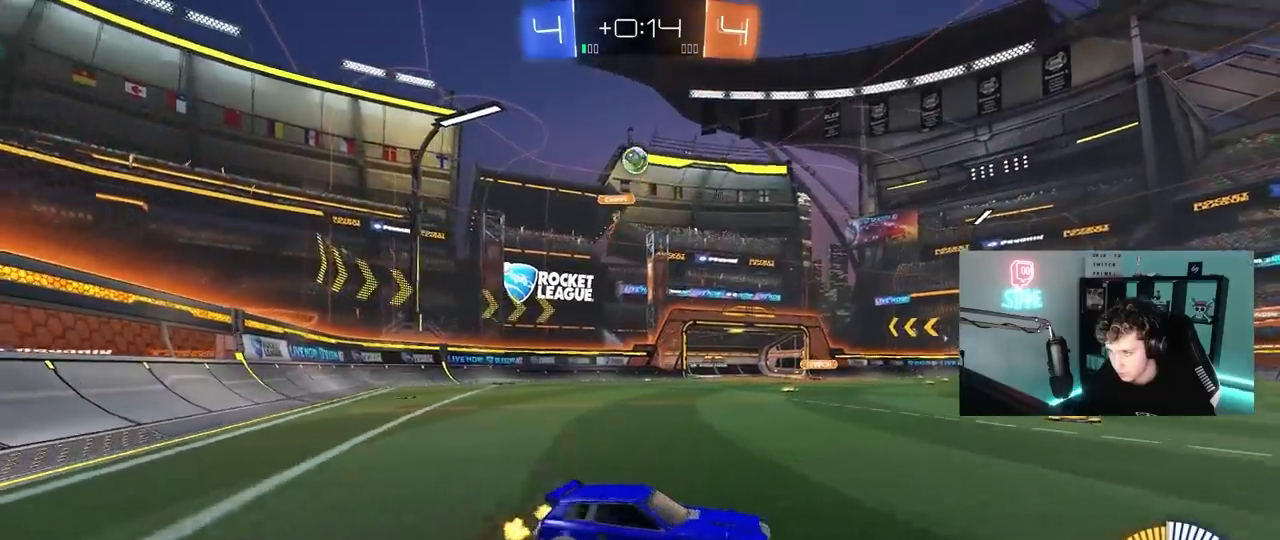
{"keys": ["d", "w"], "mouse": ["left"], "mouse_move": "still", "events": [[83, "shift", "up"], [283, "mouse_left", "down"]]}
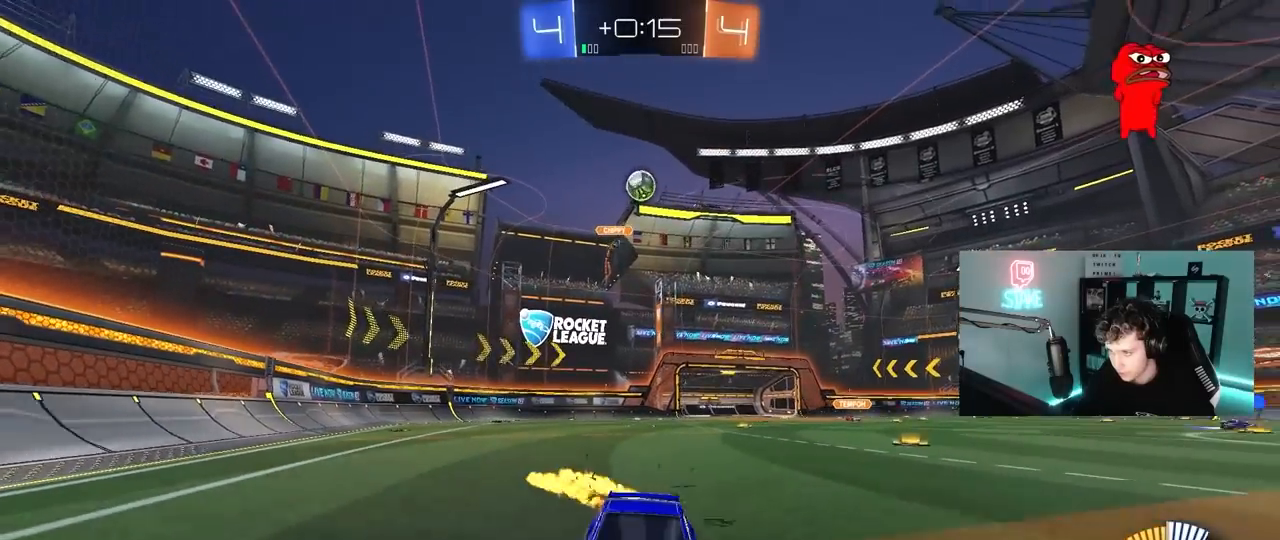
{"keys": ["a", "shift", "w"], "mouse": [], "mouse_move": "still", "events": [[100, "d", "up"], [283, "a", "down"], [283, "mouse_left", "up"], [383, "a", "up"], [433, "a", "down"], [433, "shift", "down"]]}
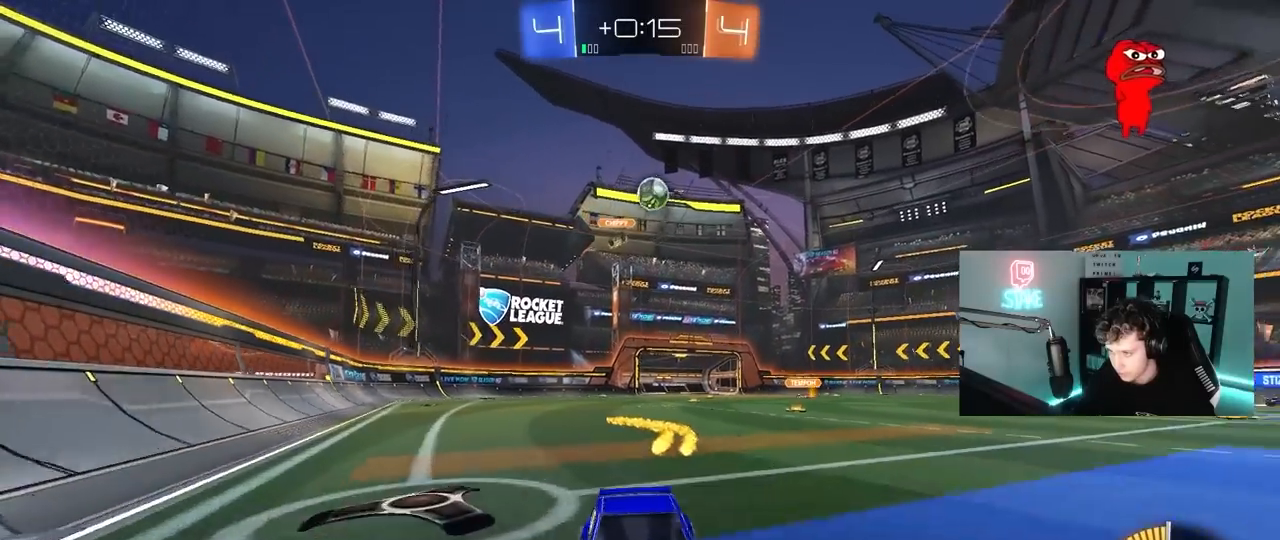
{"keys": ["a", "shift", "w"], "mouse": ["left"], "mouse_move": "down-left", "events": [[167, "shift", "up"], [500, "mouse_left", "down"], [500, "shift", "down"]]}
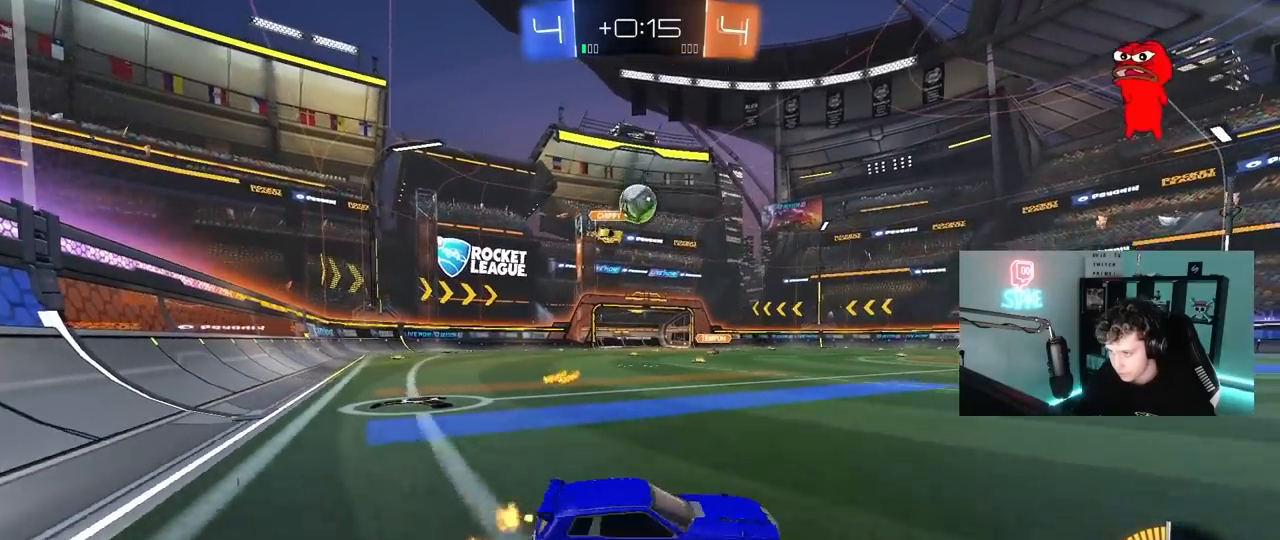
{"keys": ["d", "w"], "mouse": ["left", "right"], "mouse_move": "down", "events": [[83, "shift", "up"], [267, "a", "up"], [417, "d", "down"], [417, "w", "up"], [467, "mouse_right", "down"], [500, "w", "down"]]}
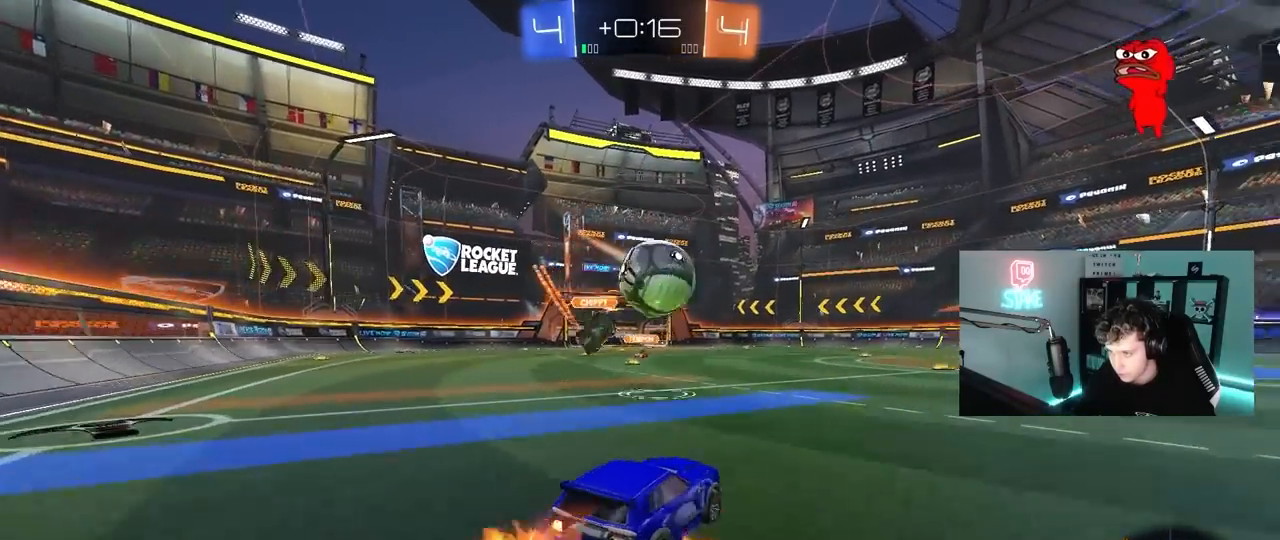
{"keys": ["d", "s", "shift"], "mouse": ["left"], "mouse_move": "still", "events": [[100, "mouse_right", "up"], [150, "shift", "down"], [200, "a", "down"], [200, "mouse_right", "down"], [283, "s", "down"], [283, "w", "up"], [333, "a", "up"], [383, "mouse_right", "up"]]}
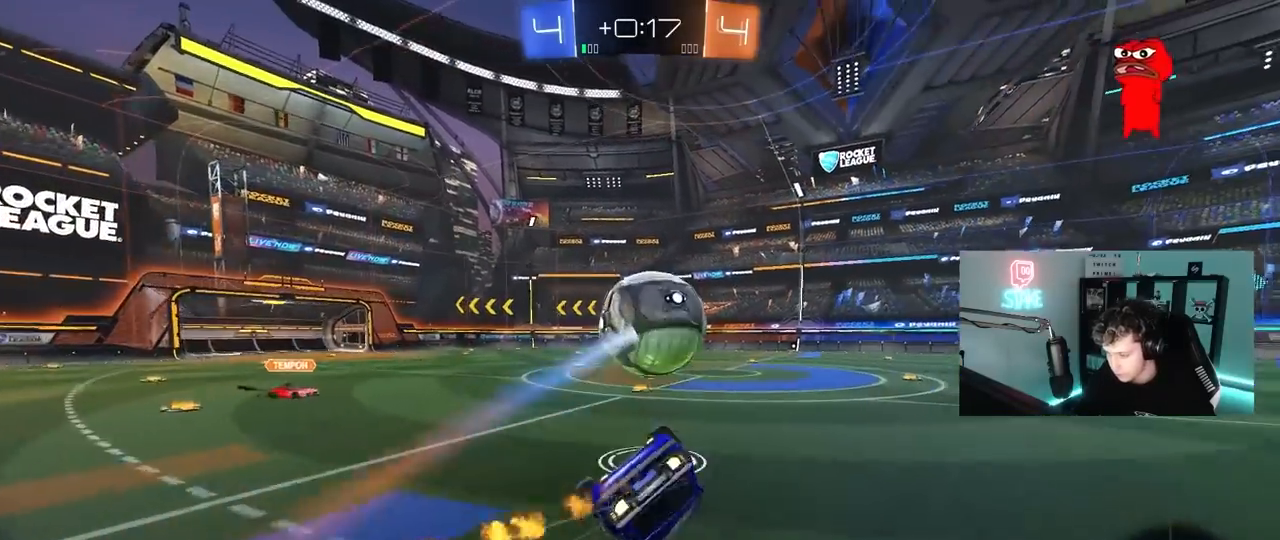
{"keys": ["s"], "mouse": [], "mouse_move": "still", "events": [[67, "s", "up"], [167, "s", "down"], [400, "shift", "up"], [450, "mouse_left", "up"], [500, "d", "up"]]}
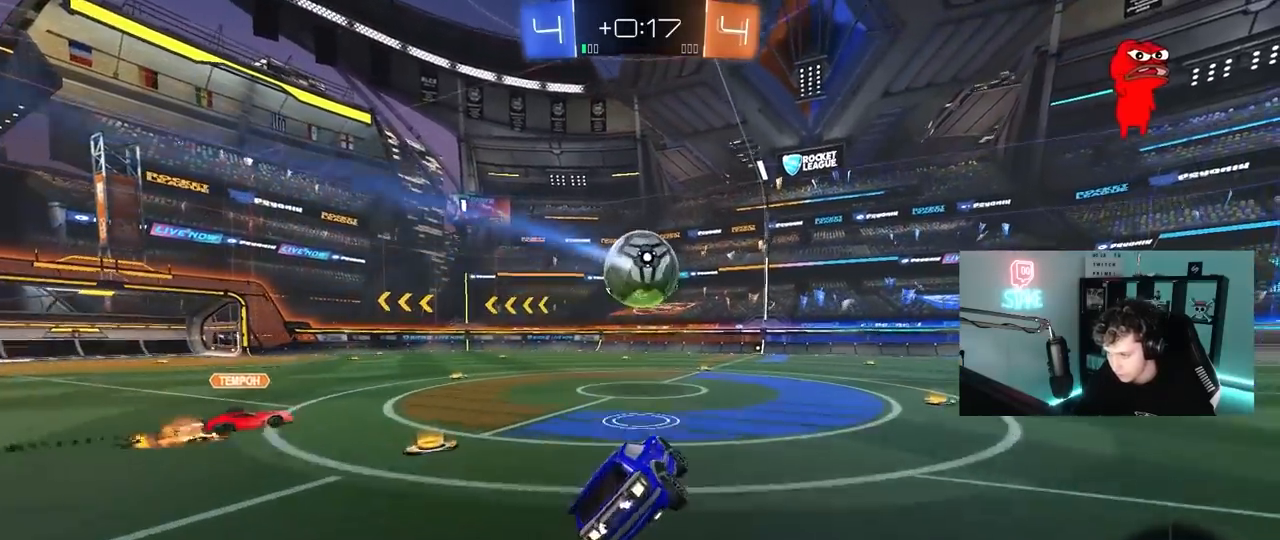
{"keys": ["w"], "mouse": [], "mouse_move": "still", "events": [[50, "s", "up"], [133, "mouse_left", "down"], [233, "a", "down"], [233, "w", "down"], [317, "a", "up"], [367, "mouse_left", "up"]]}
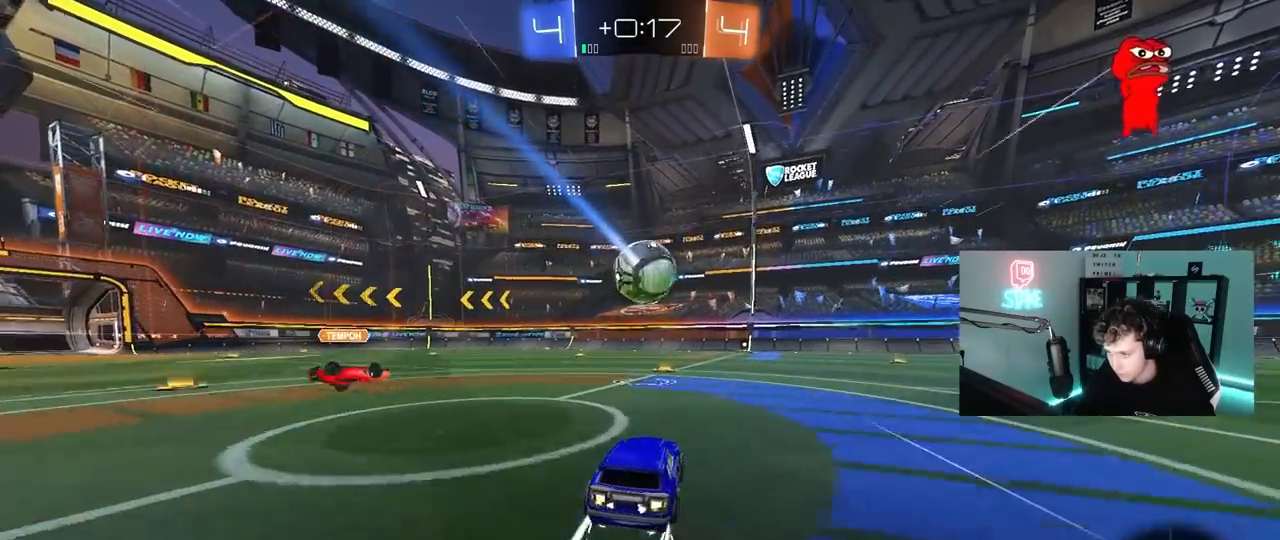
{"keys": ["w"], "mouse": [], "mouse_move": "still", "events": [[233, "mouse_left", "down"], [333, "mouse_left", "up"]]}
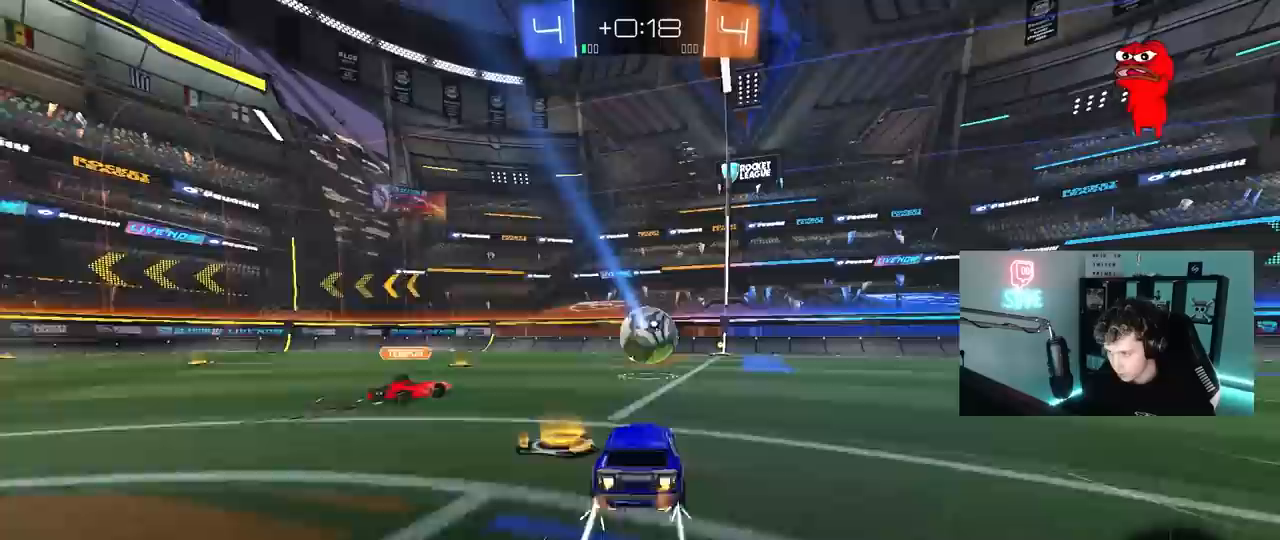
{"keys": ["shift"], "mouse": ["left", "right"], "mouse_move": "down-left", "events": [[17, "d", "down"], [117, "mouse_right", "down"], [167, "d", "up"], [167, "w", "up"], [267, "a", "down"], [267, "s", "down"], [267, "shift", "down"], [300, "a", "up"], [300, "s", "up"], [300, "shift", "up"], [350, "mouse_right", "up"], [400, "mouse_right", "down"], [450, "mouse_left", "down"], [500, "shift", "down"]]}
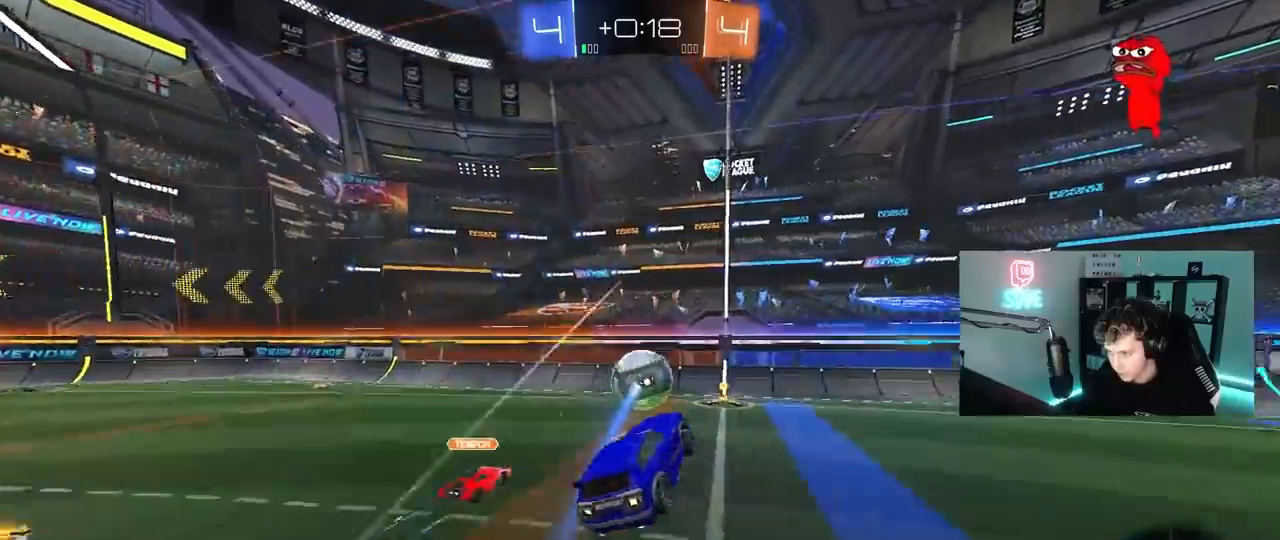
{"keys": ["d", "s"], "mouse": [], "mouse_move": "still", "events": [[33, "a", "down"], [33, "mouse_right", "up"], [83, "mouse_left", "up"], [267, "mouse_left", "down"], [367, "a", "up"], [367, "d", "down"], [367, "s", "down"], [367, "shift", "up"], [417, "mouse_left", "up"]]}
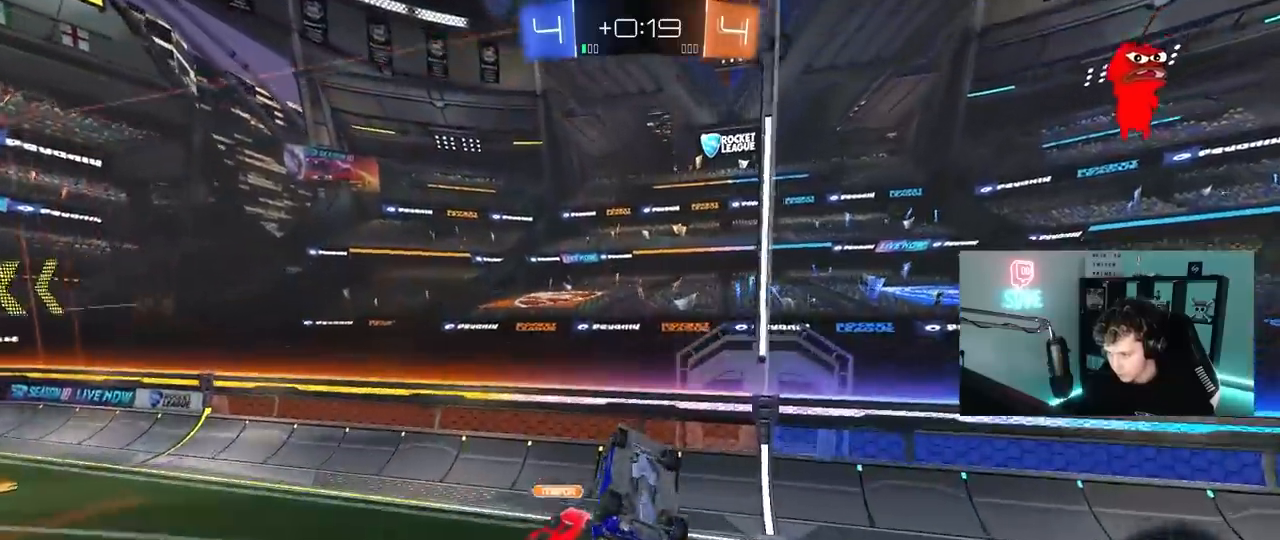
{"keys": ["d"], "mouse": [], "mouse_move": "still", "events": [[17, "d", "up"], [17, "mouse_left", "down"], [17, "s", "up"], [17, "shift", "down"], [50, "a", "down"], [100, "shift", "up"], [150, "s", "down"], [200, "mouse_left", "up"], [233, "d", "down"], [233, "shift", "down"], [333, "a", "up"], [333, "s", "up"], [433, "shift", "up"]]}
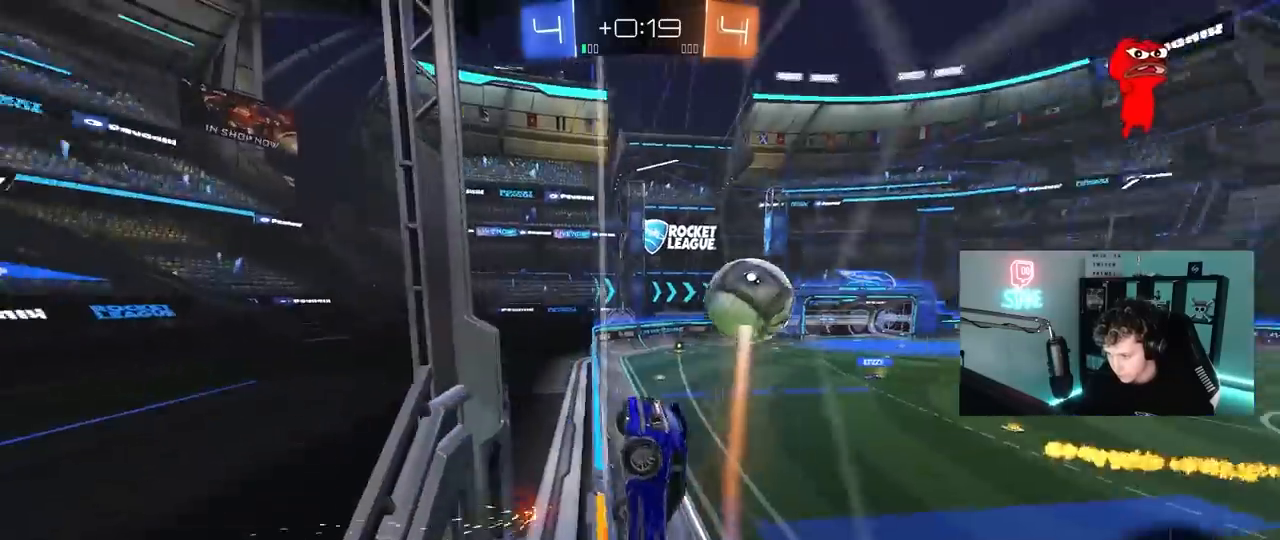
{"keys": ["w"], "mouse": ["left"], "mouse_move": "still", "events": [[17, "d", "up"], [17, "w", "down"], [117, "a", "down"], [167, "mouse_left", "down"], [350, "a", "up"]]}
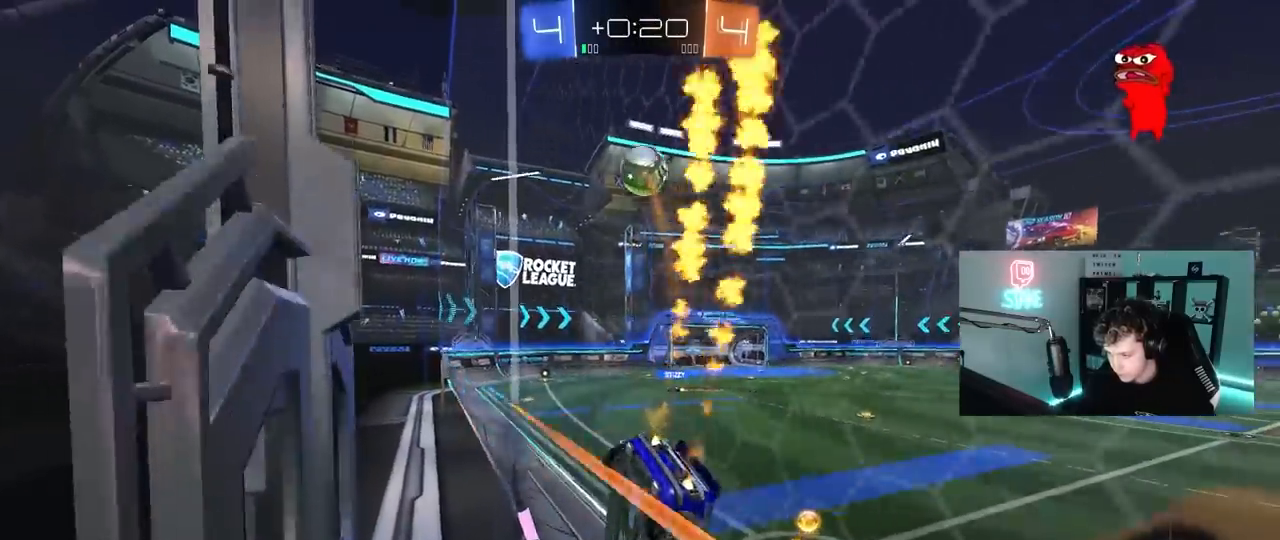
{"keys": ["a", "w"], "mouse": ["left"], "mouse_move": "still", "events": [[367, "a", "down"]]}
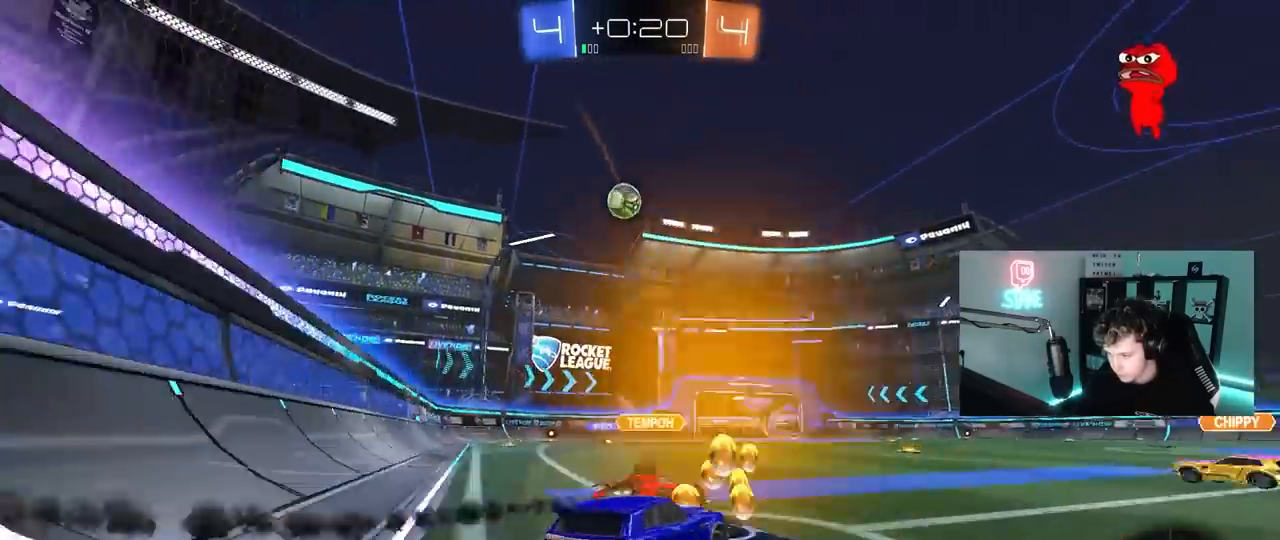
{"keys": ["d", "w"], "mouse": [], "mouse_move": "still", "events": [[150, "mouse_left", "up"], [333, "a", "up"], [383, "d", "down"]]}
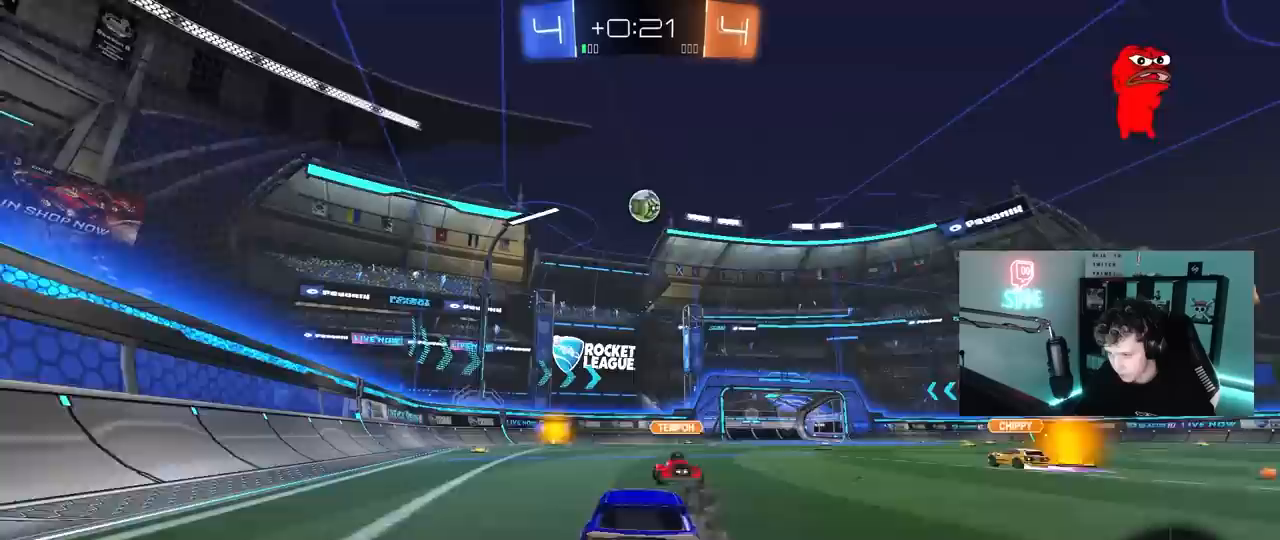
{"keys": ["w"], "mouse": ["left"], "mouse_move": "still", "events": [[33, "shift", "down"], [67, "shift", "up"], [350, "d", "up"], [350, "mouse_left", "down"], [400, "mouse_right", "down"], [500, "mouse_right", "up"]]}
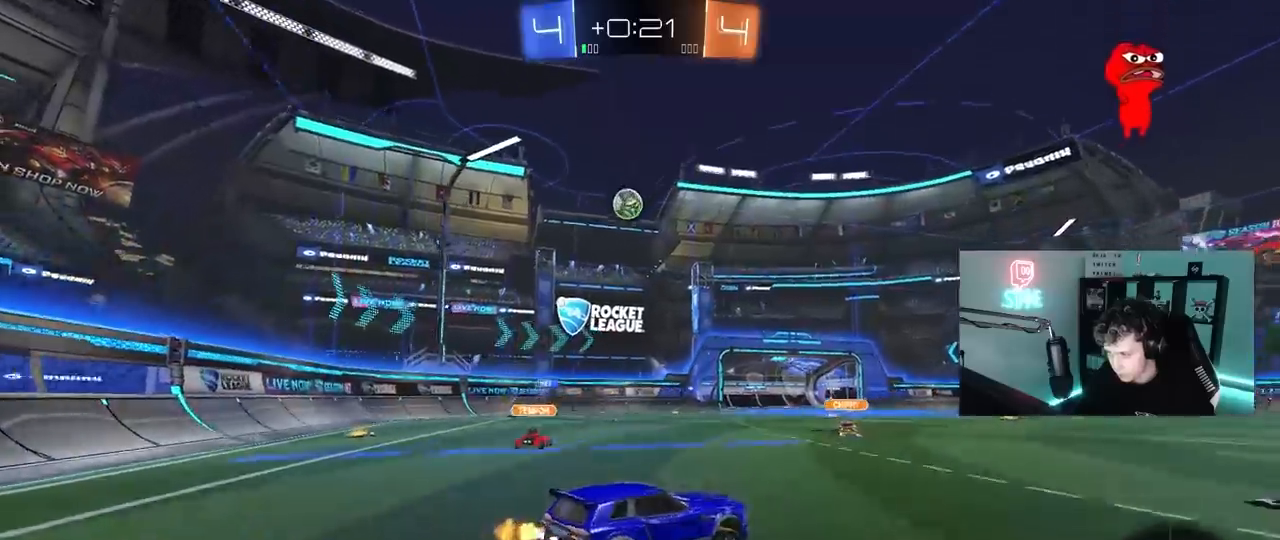
{"keys": [], "mouse": [], "mouse_move": "still", "events": [[33, "mouse_right", "down"], [133, "mouse_left", "up"], [183, "mouse_right", "up"], [467, "w", "up"]]}
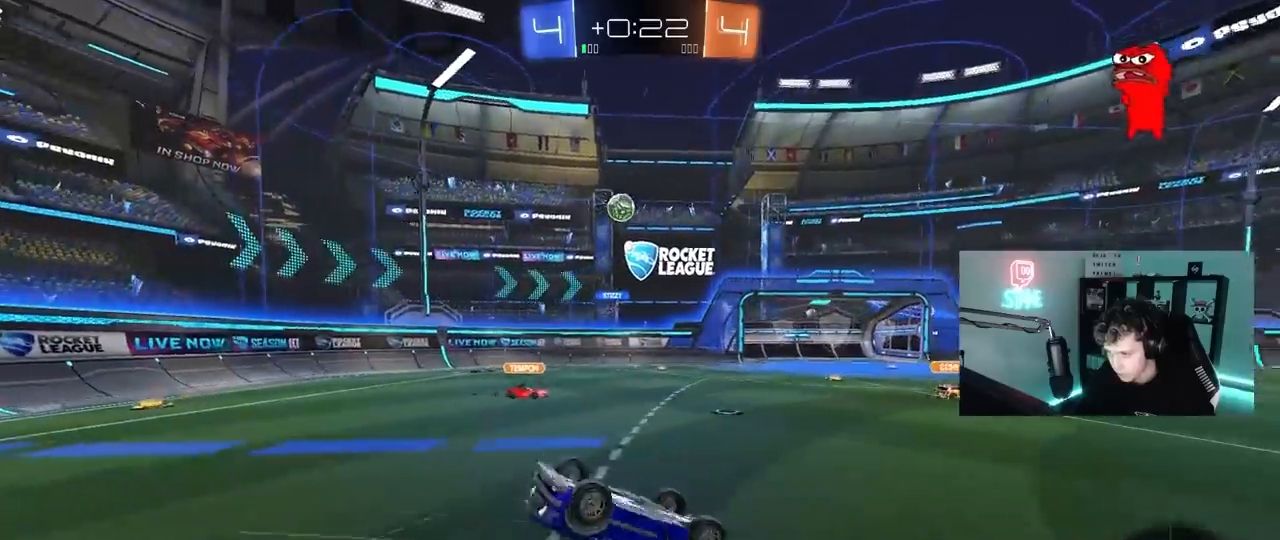
{"keys": [], "mouse": [], "mouse_move": "still", "events": []}
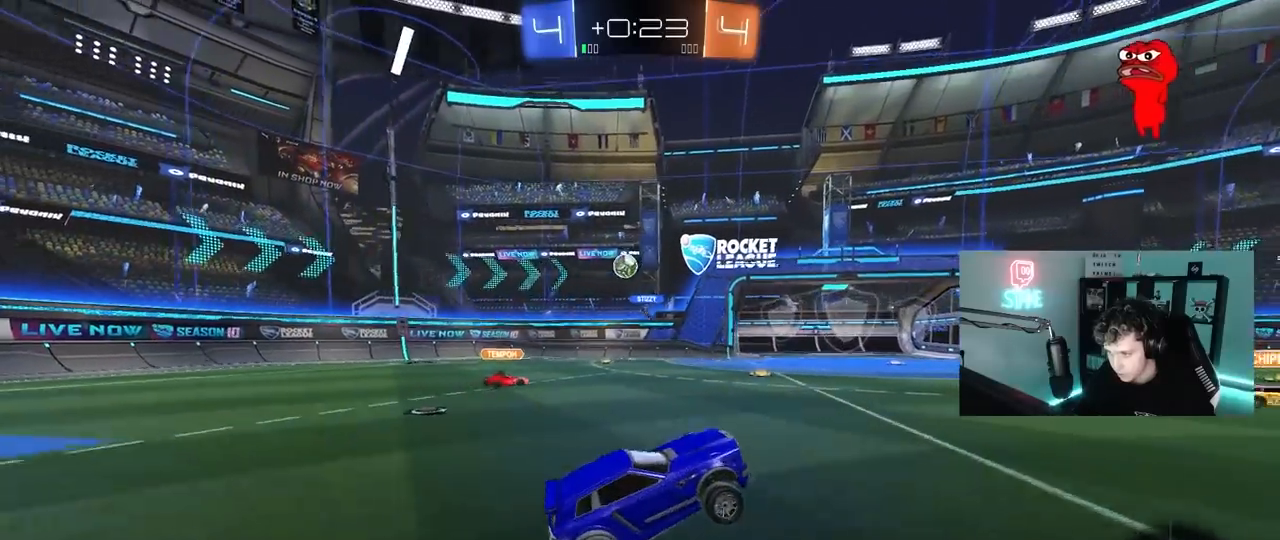
{"keys": ["d", "w"], "mouse": [], "mouse_move": "still", "events": [[17, "a", "down"], [17, "w", "down"], [117, "a", "up"], [400, "a", "down"], [500, "a", "up"], [500, "d", "down"]]}